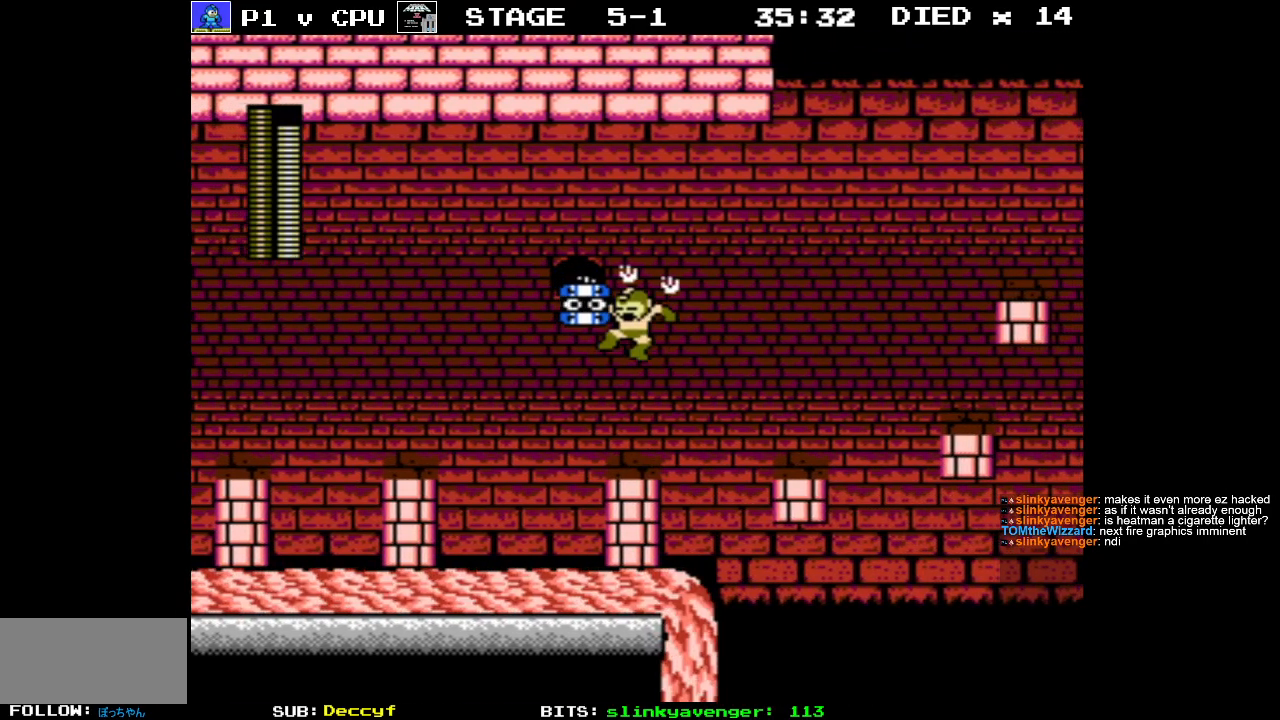
Gameplay with a controller (Nintendo layout); each line is a JSON object with the inputs held at the frame after it. "events" lists button and stick changes between this image and that frame as [ms after this image, input, new state], when the widget could be followed in between. Not read: L3 R3.
{"buttons": ["A", "DPAD_LEFT"], "events": [[33, "B", "up"], [400, "DPAD_LEFT", "down"], [483, "A", "down"]]}
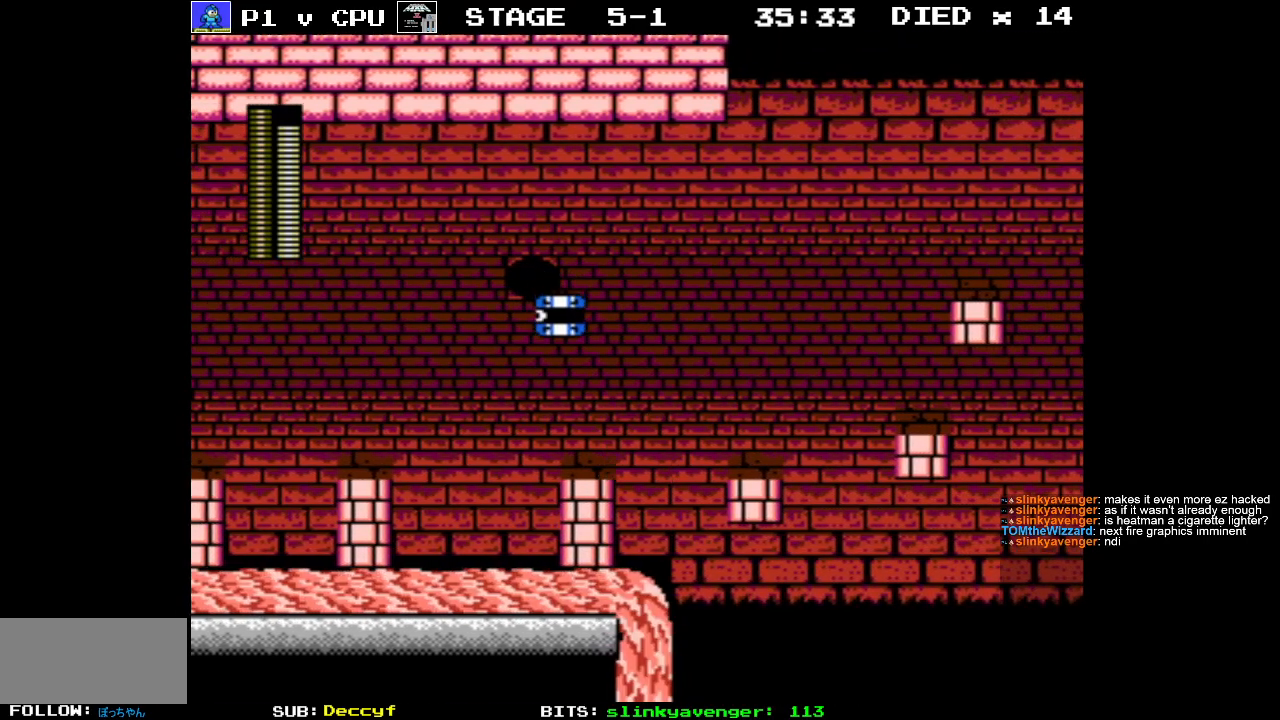
{"buttons": ["DPAD_LEFT"], "events": [[33, "DPAD_LEFT", "up"], [200, "A", "up"], [350, "B", "down"], [433, "DPAD_LEFT", "down"], [450, "B", "up"]]}
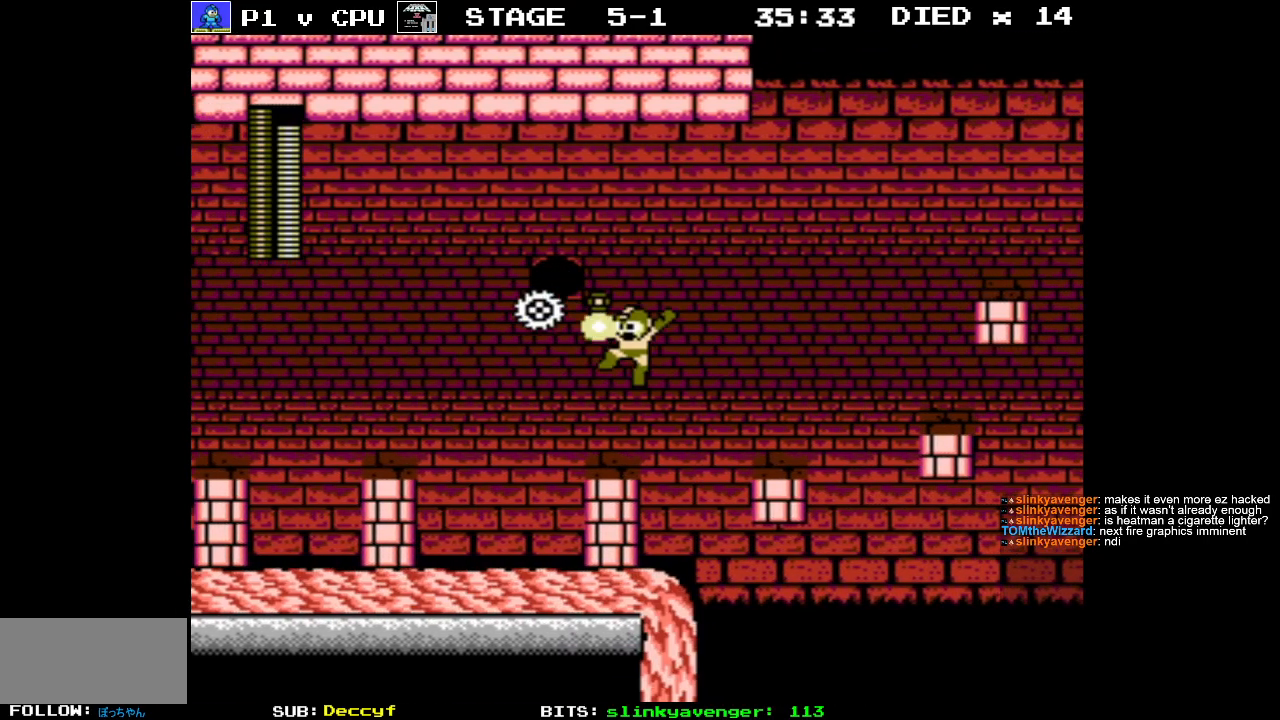
{"buttons": [], "events": [[17, "DPAD_LEFT", "up"]]}
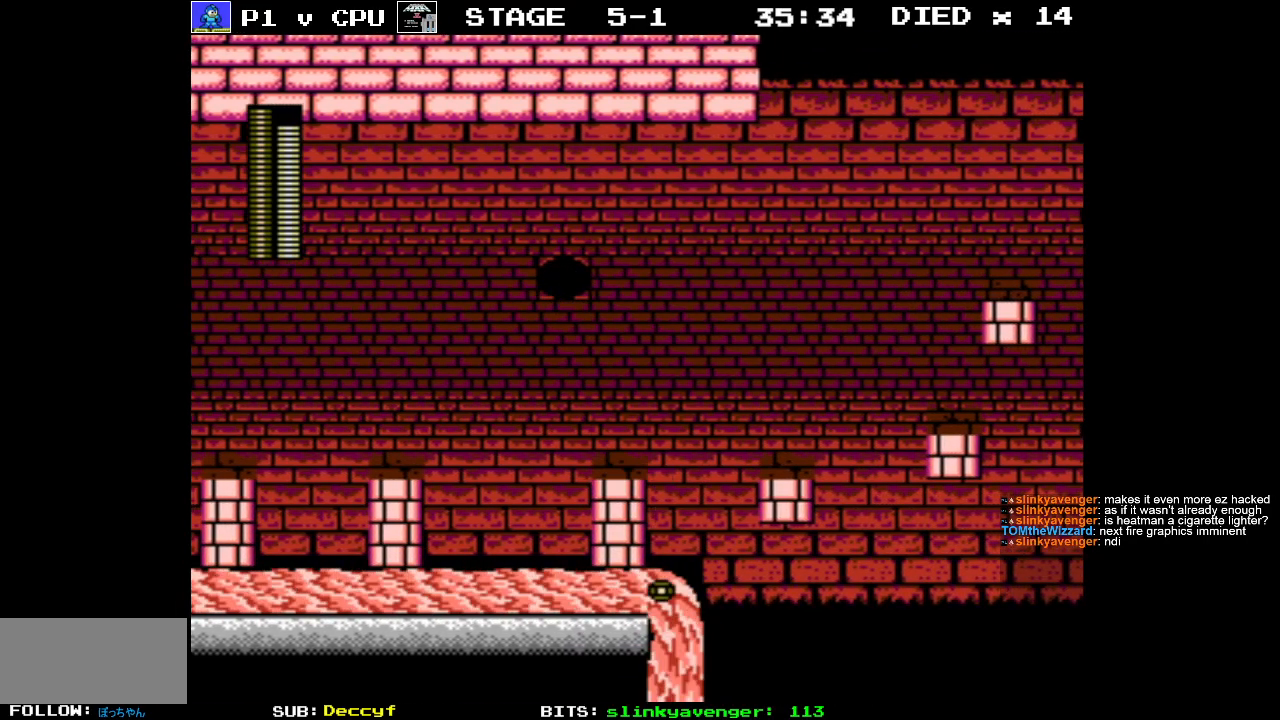
{"buttons": ["DPAD_RIGHT"], "events": [[483, "DPAD_RIGHT", "down"]]}
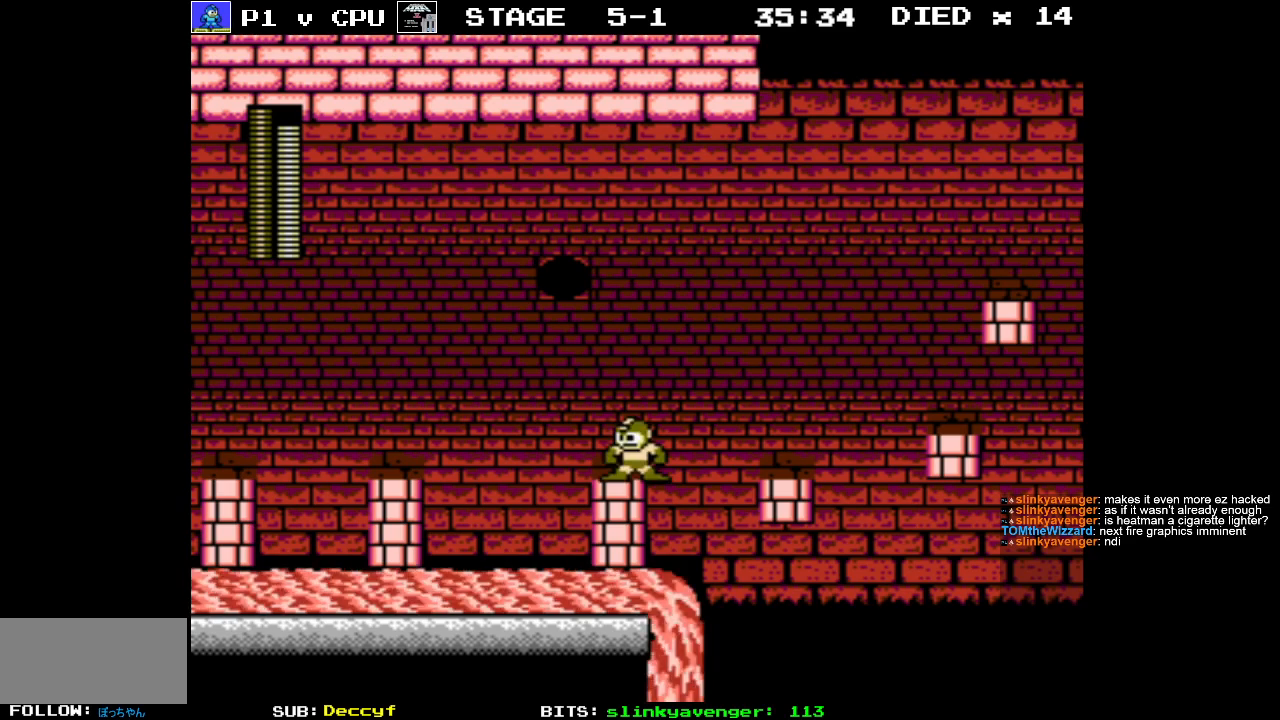
{"buttons": ["DPAD_RIGHT"], "events": [[50, "A", "down"], [433, "A", "up"]]}
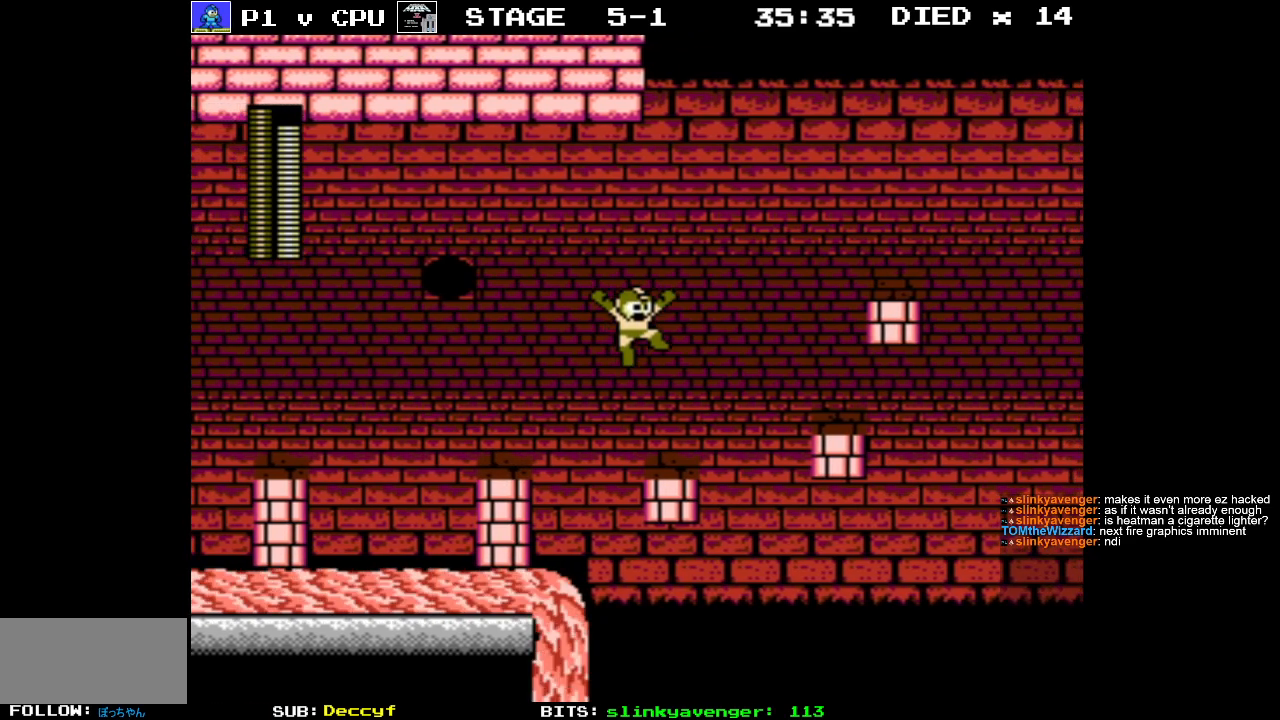
{"buttons": [], "events": [[83, "DPAD_RIGHT", "up"]]}
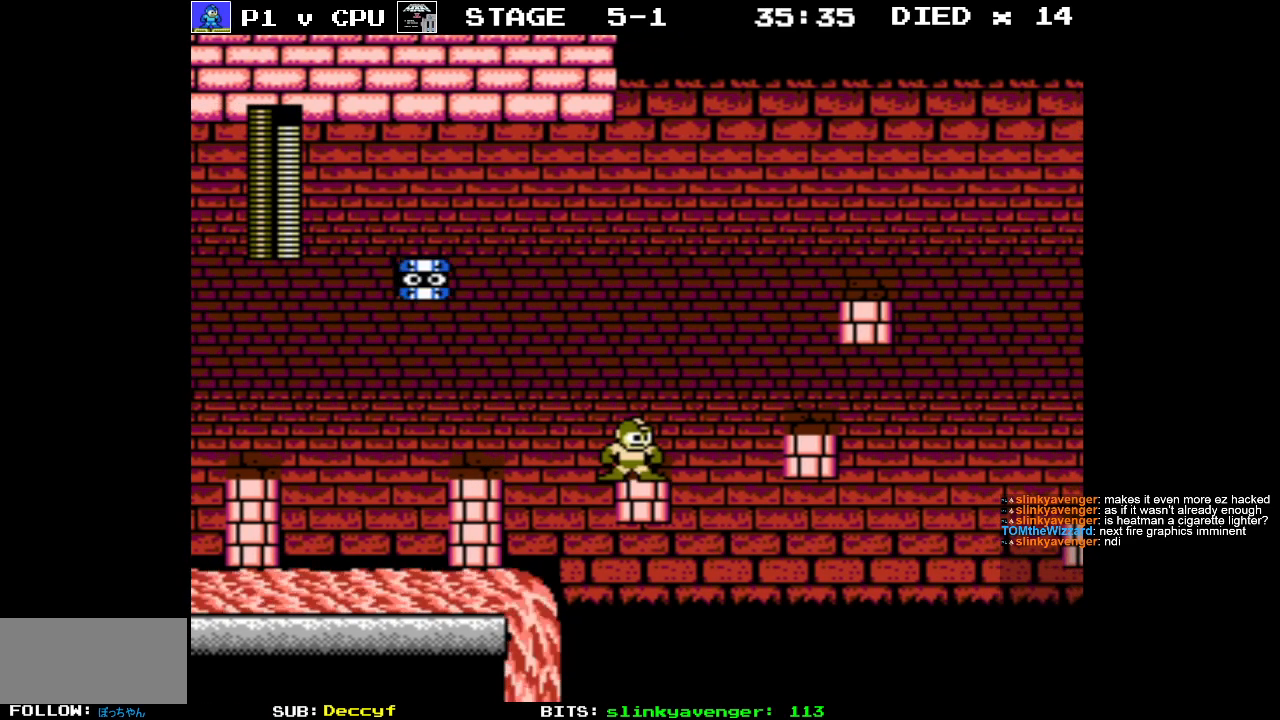
{"buttons": ["A", "DPAD_RIGHT"], "events": [[33, "DPAD_RIGHT", "down"], [117, "A", "down"]]}
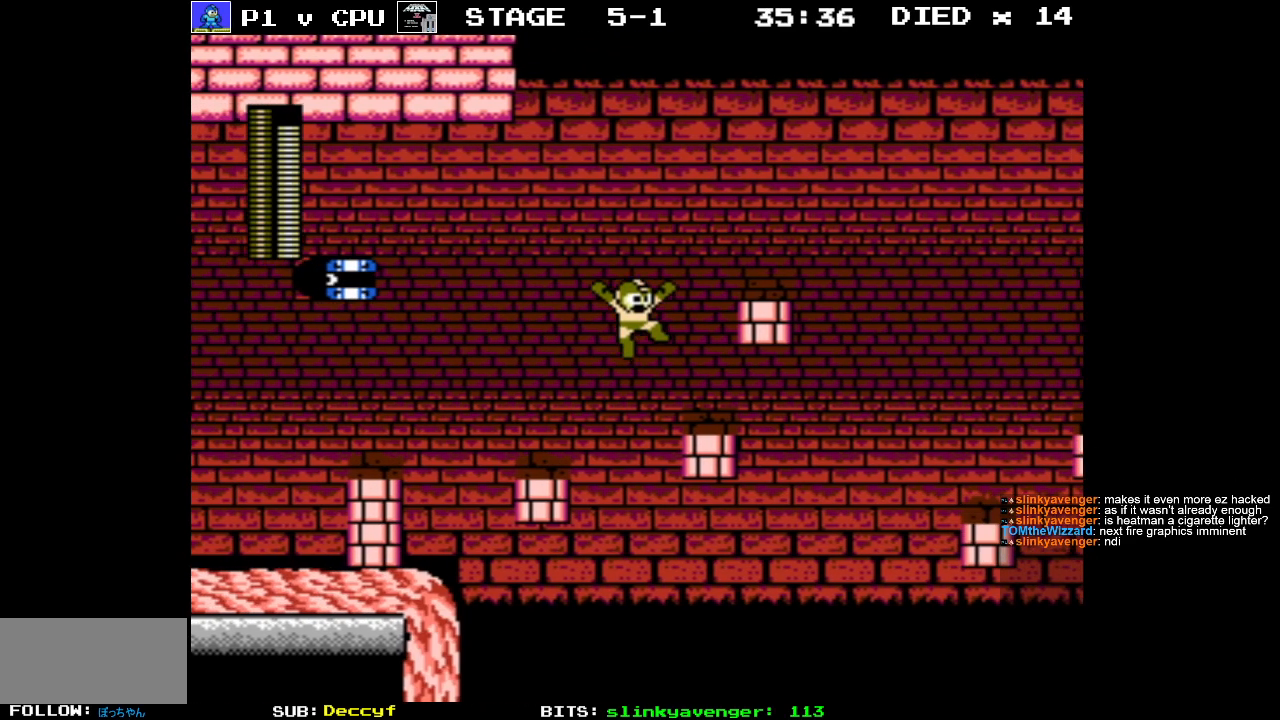
{"buttons": ["A"], "events": [[33, "A", "up"], [167, "DPAD_RIGHT", "up"], [400, "A", "down"]]}
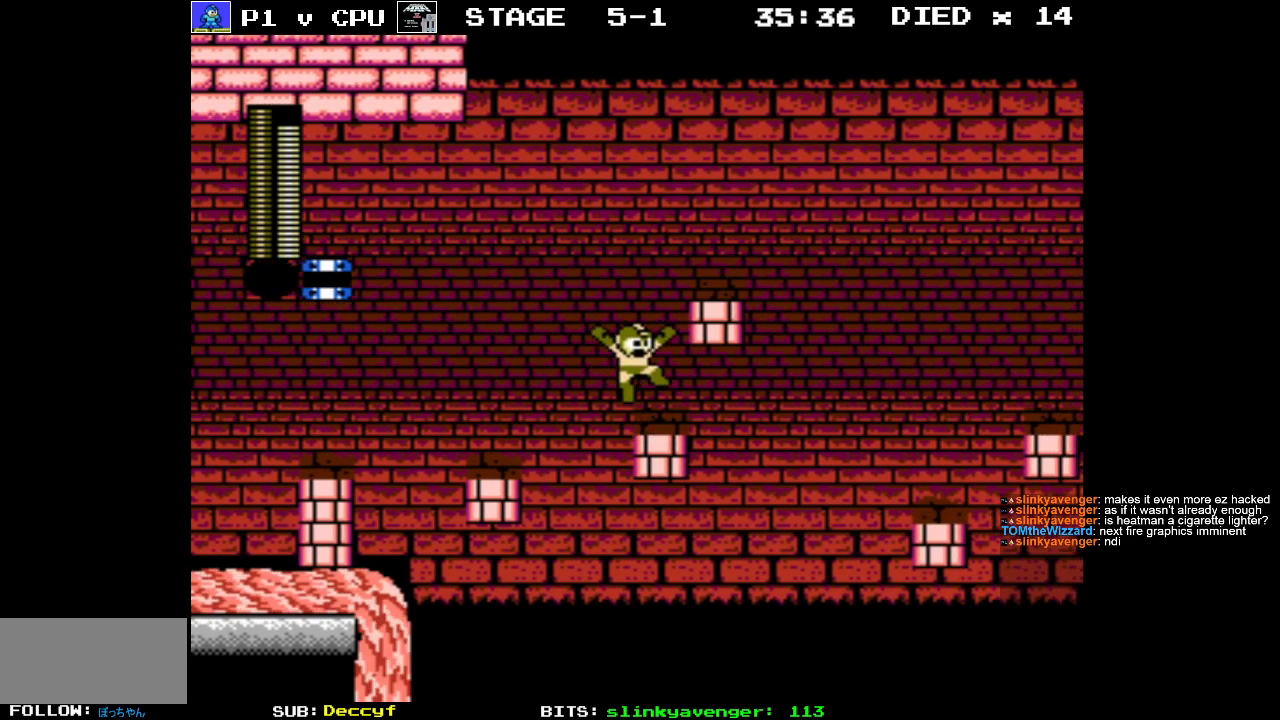
{"buttons": [], "events": [[67, "DPAD_RIGHT", "down"], [300, "A", "up"], [300, "DPAD_RIGHT", "up"]]}
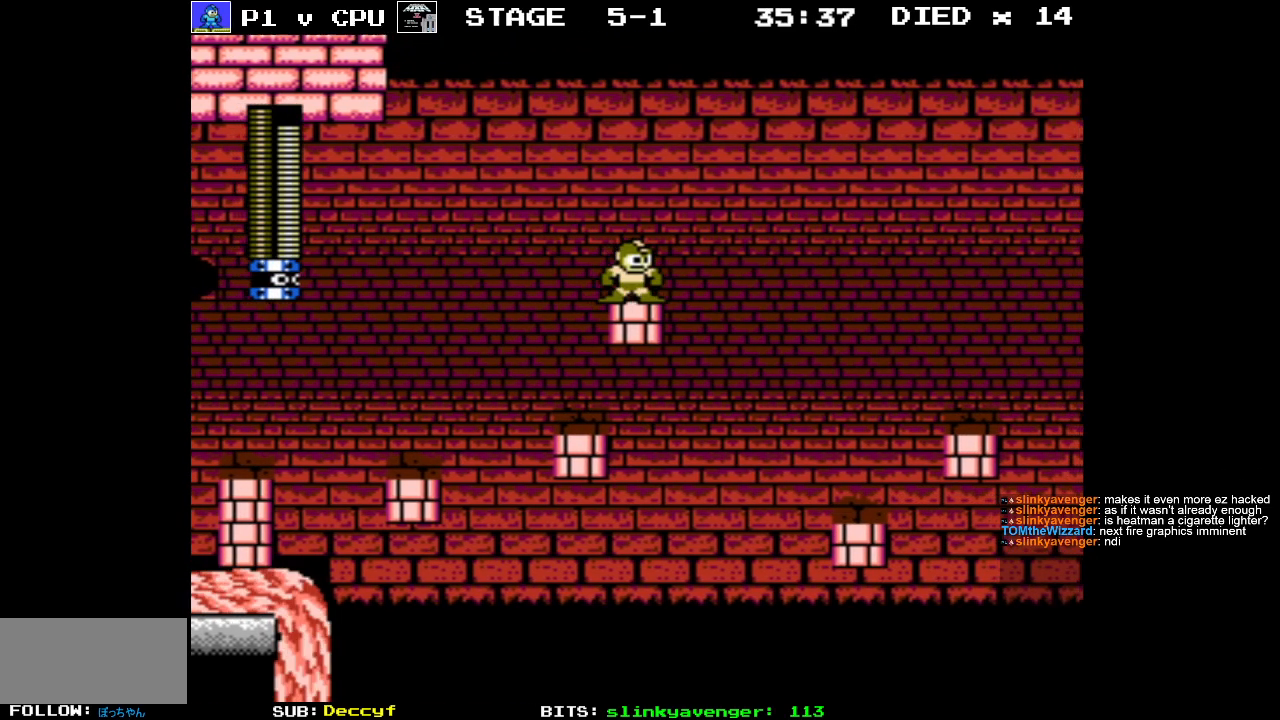
{"buttons": [], "events": [[83, "DPAD_LEFT", "down"], [117, "B", "down"], [133, "DPAD_LEFT", "up"], [200, "B", "up"]]}
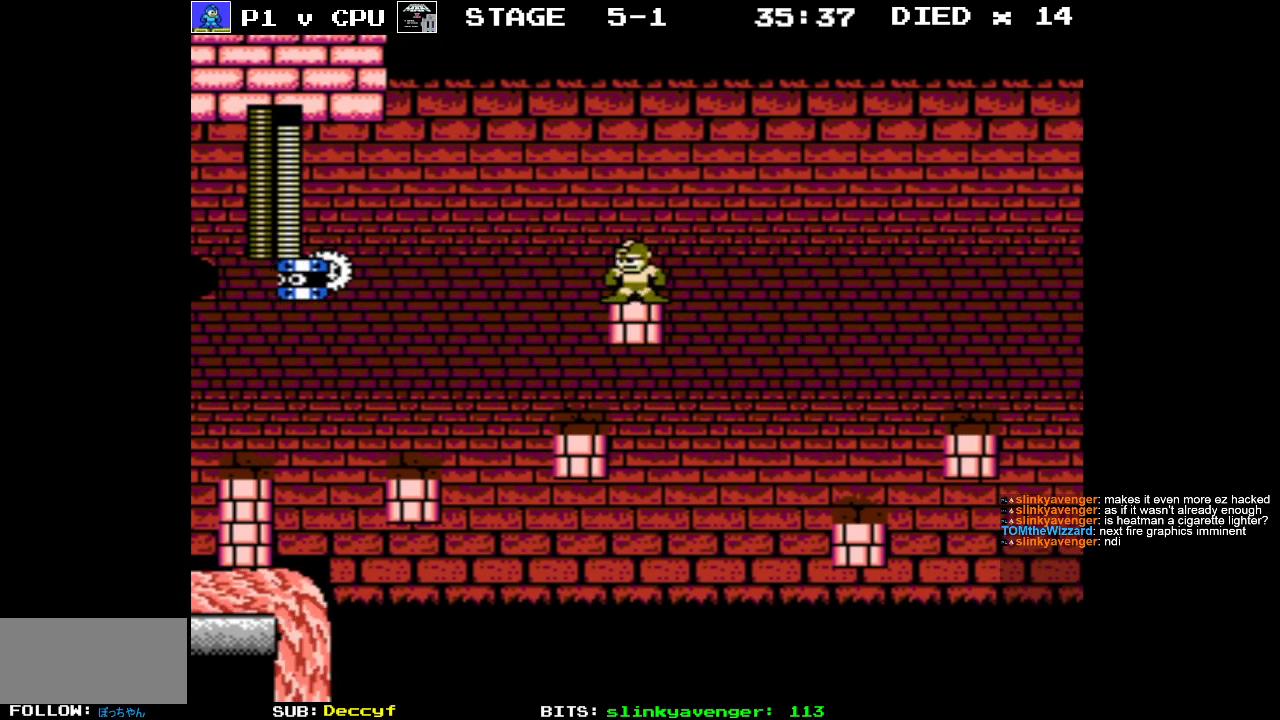
{"buttons": ["A", "DPAD_RIGHT"], "events": [[250, "DPAD_RIGHT", "down"], [417, "A", "down"]]}
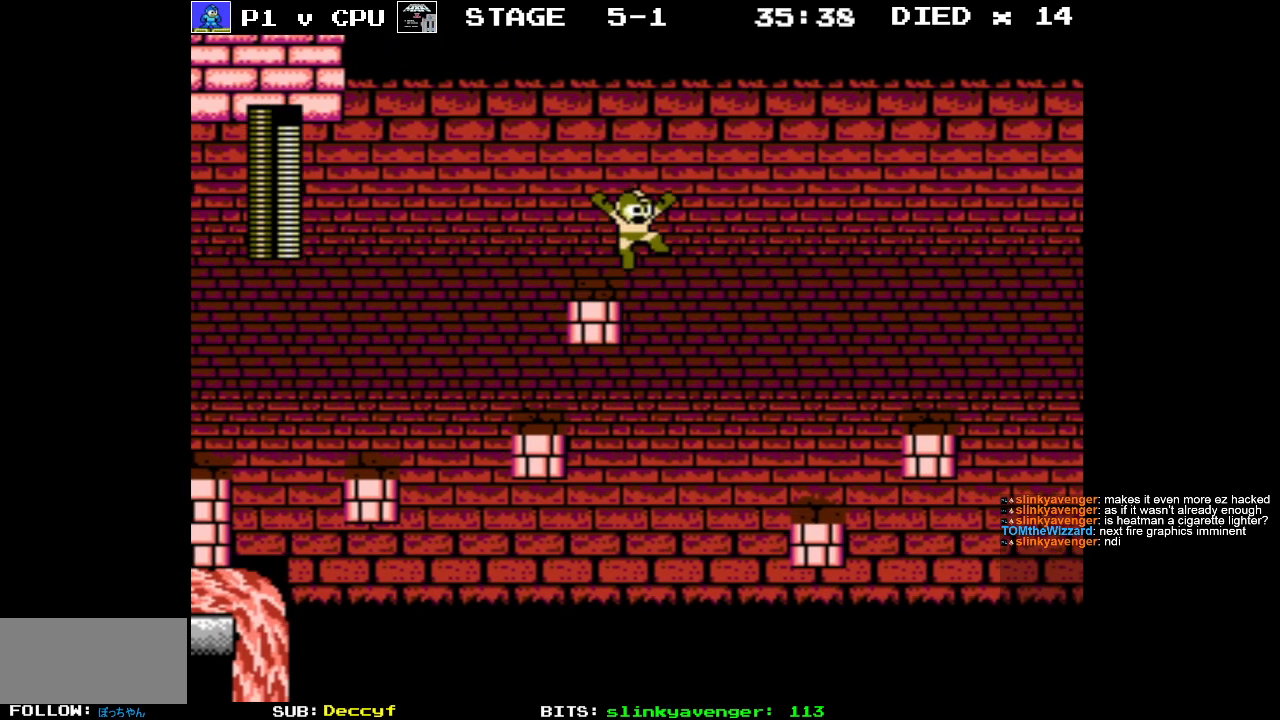
{"buttons": ["DPAD_RIGHT"], "events": [[250, "A", "up"]]}
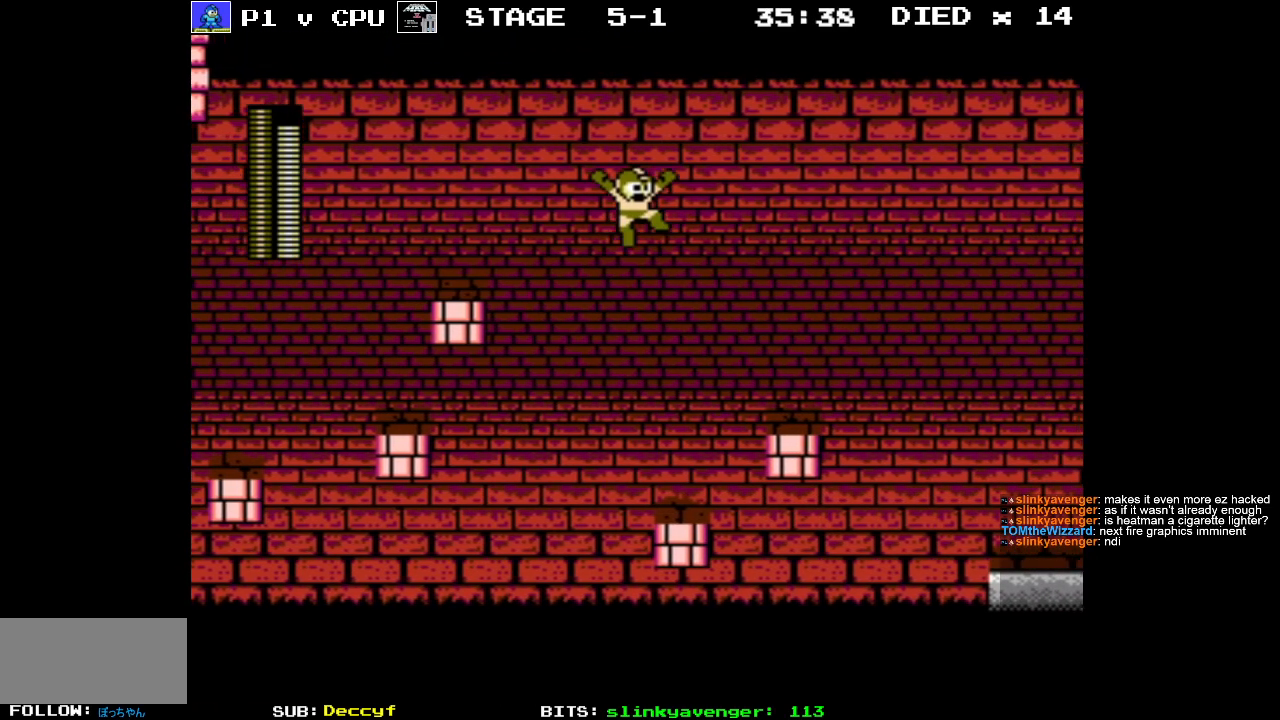
{"buttons": [], "events": [[83, "DPAD_RIGHT", "up"]]}
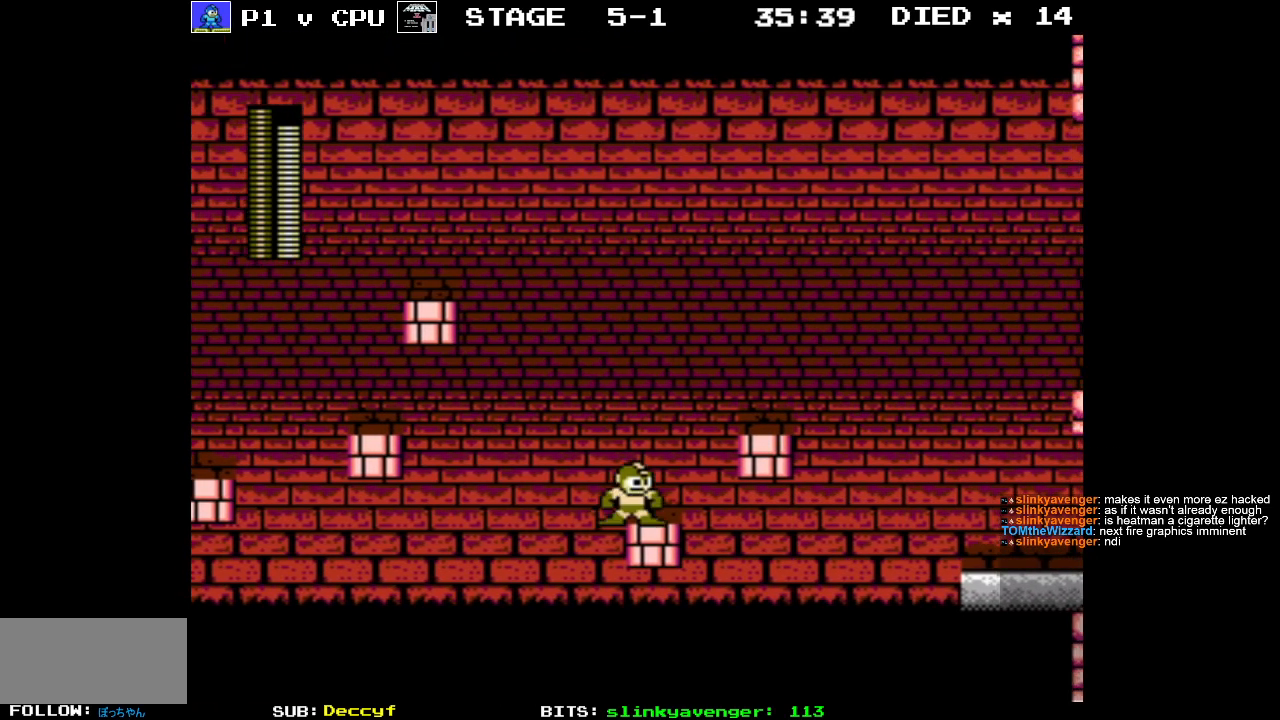
{"buttons": ["DPAD_RIGHT"], "events": [[100, "A", "down"], [133, "DPAD_RIGHT", "down"], [500, "A", "up"]]}
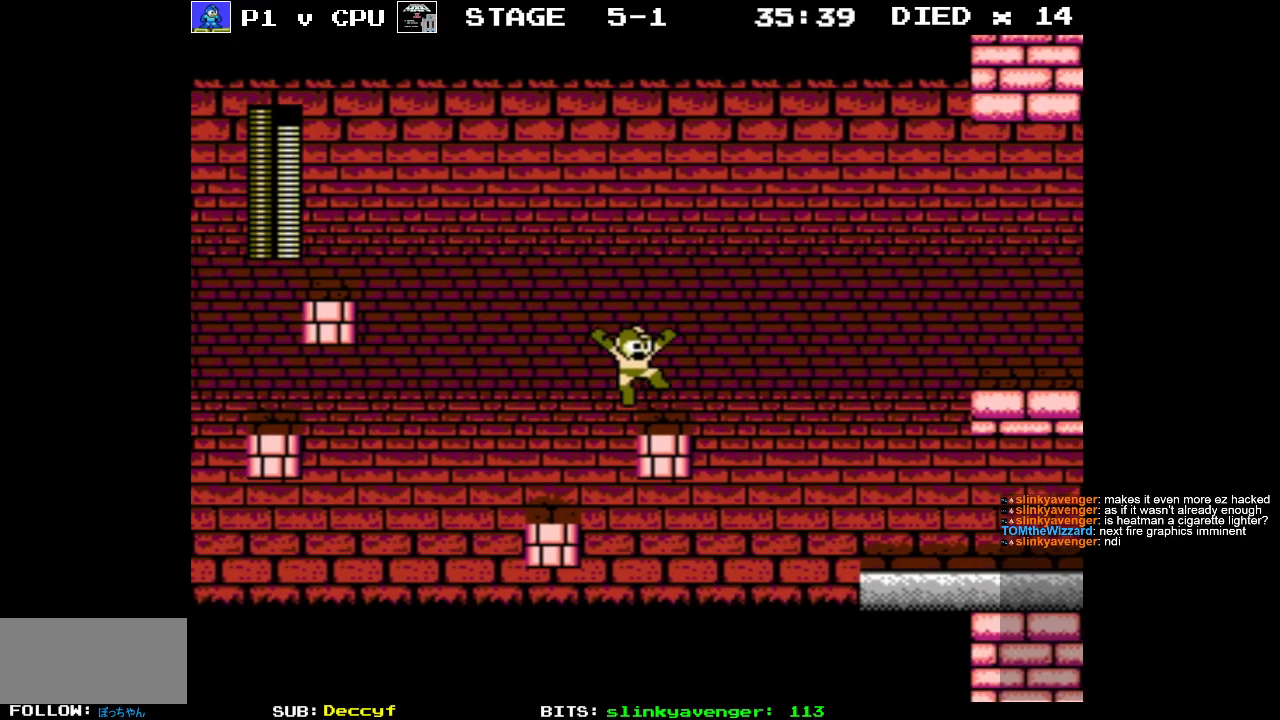
{"buttons": [], "events": [[33, "DPAD_RIGHT", "up"]]}
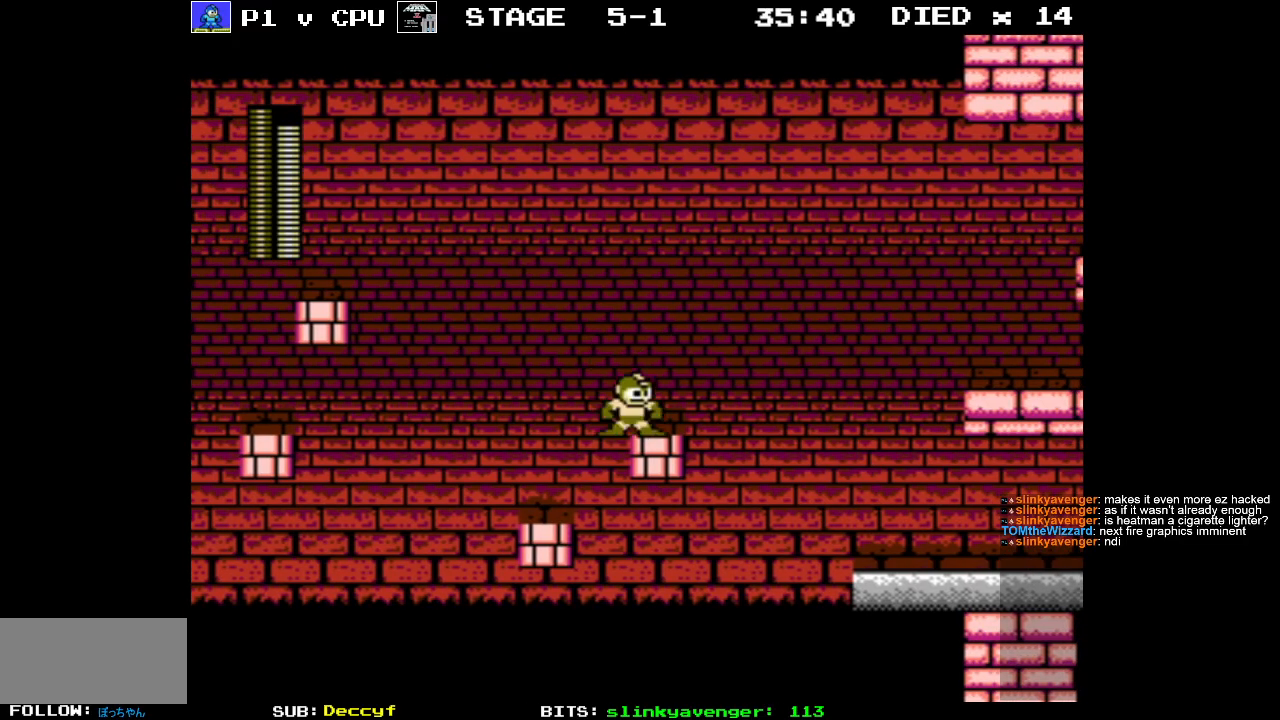
{"buttons": ["A", "DPAD_RIGHT"], "events": [[33, "DPAD_RIGHT", "down"], [250, "A", "down"]]}
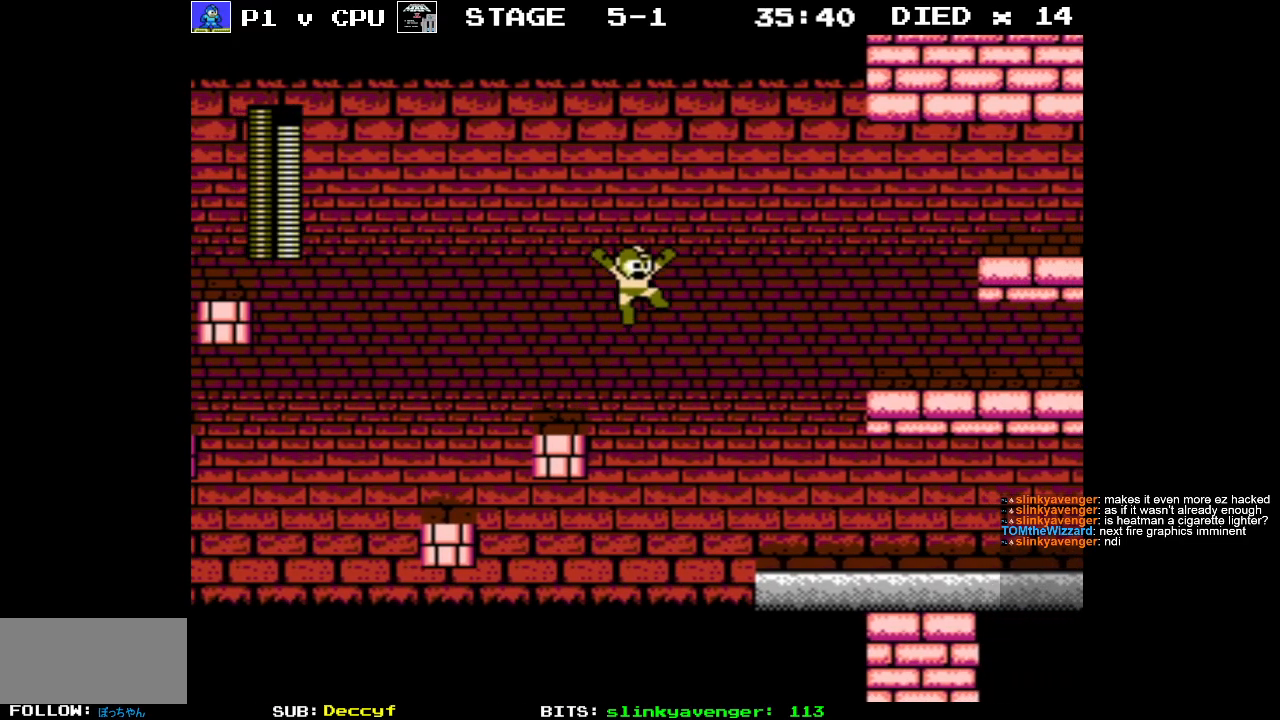
{"buttons": ["DPAD_RIGHT"], "events": [[150, "B", "down"], [183, "A", "up"], [317, "B", "up"]]}
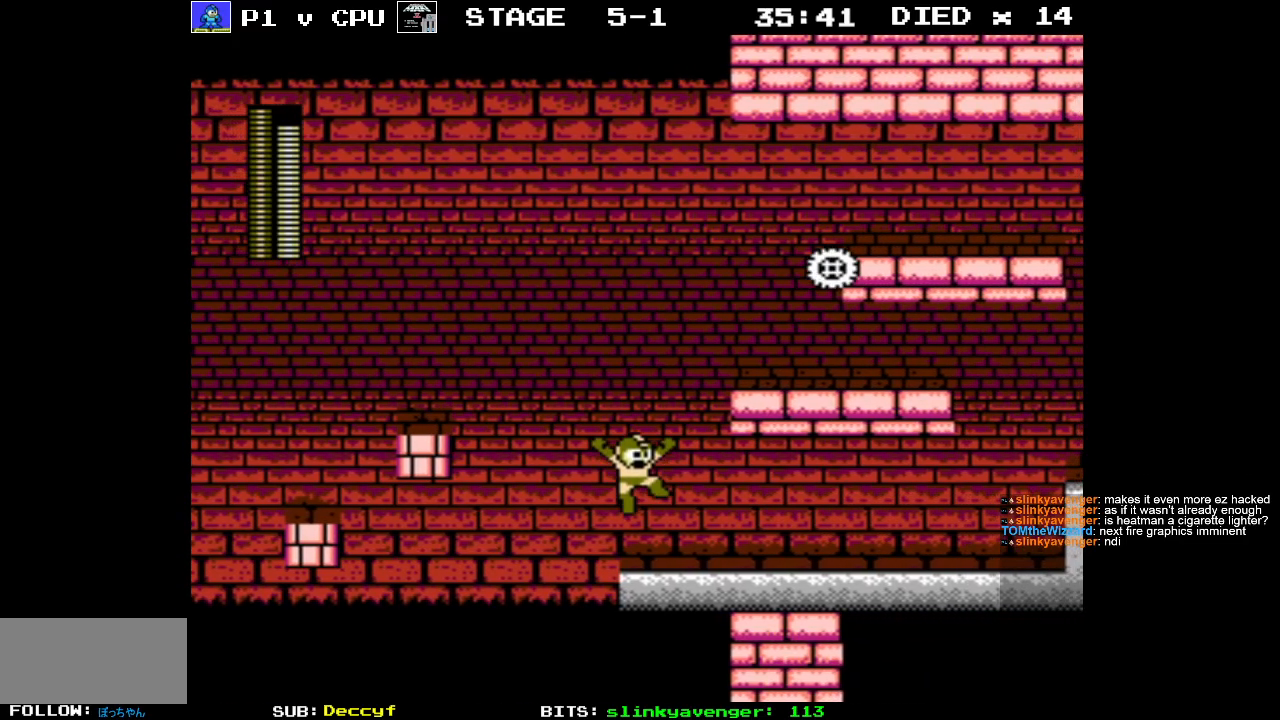
{"buttons": ["DPAD_RIGHT"], "events": []}
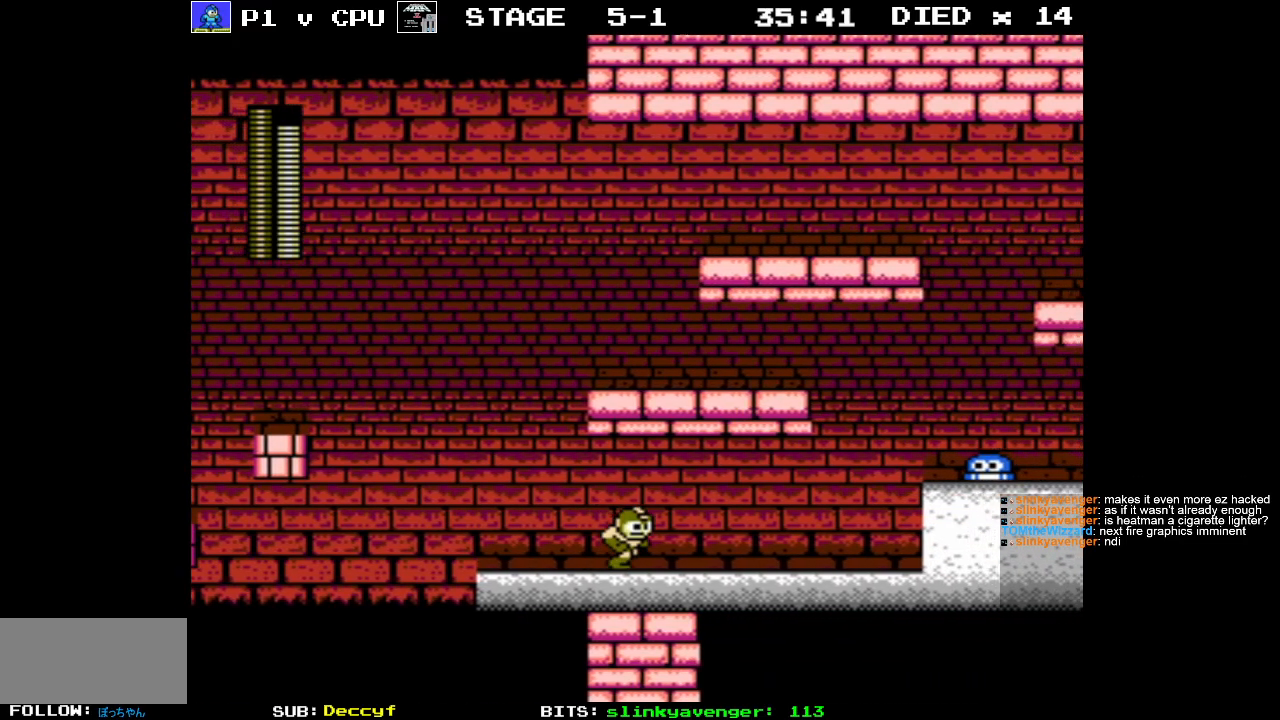
{"buttons": ["B", "DPAD_RIGHT"], "events": [[333, "A", "down"], [400, "A", "up"], [483, "B", "down"]]}
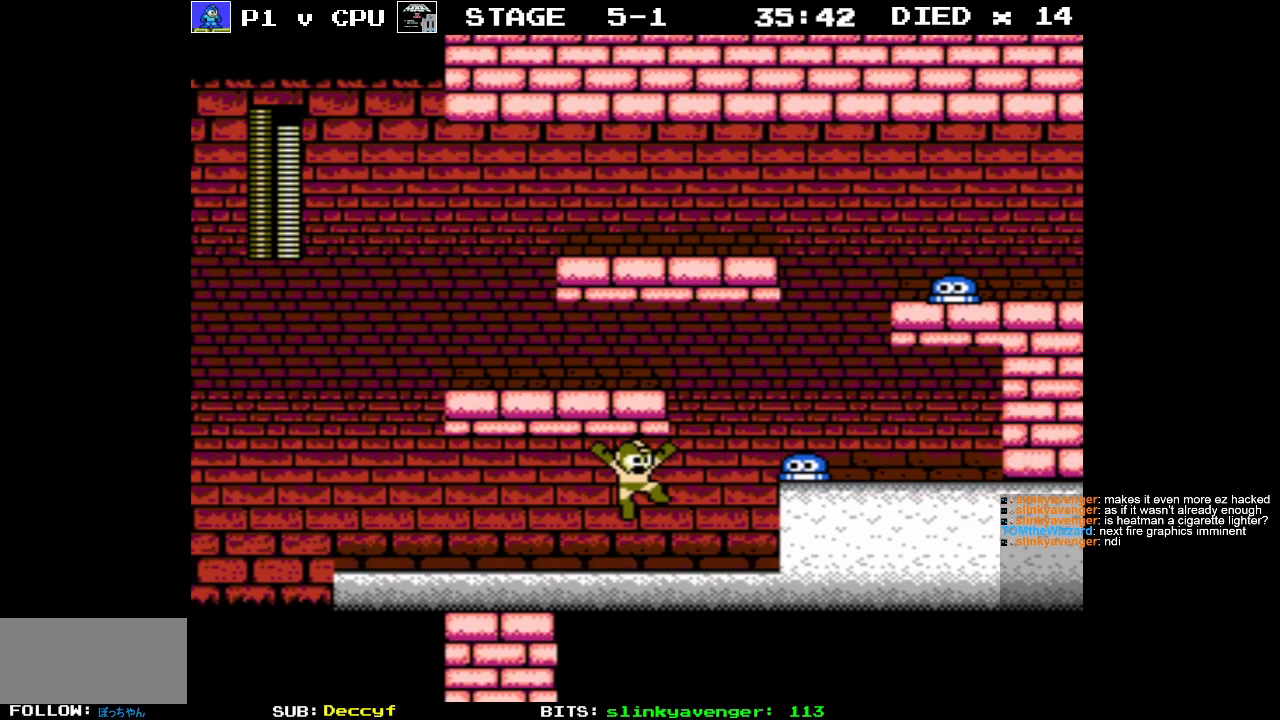
{"buttons": [], "events": [[83, "B", "up"], [83, "DPAD_RIGHT", "up"]]}
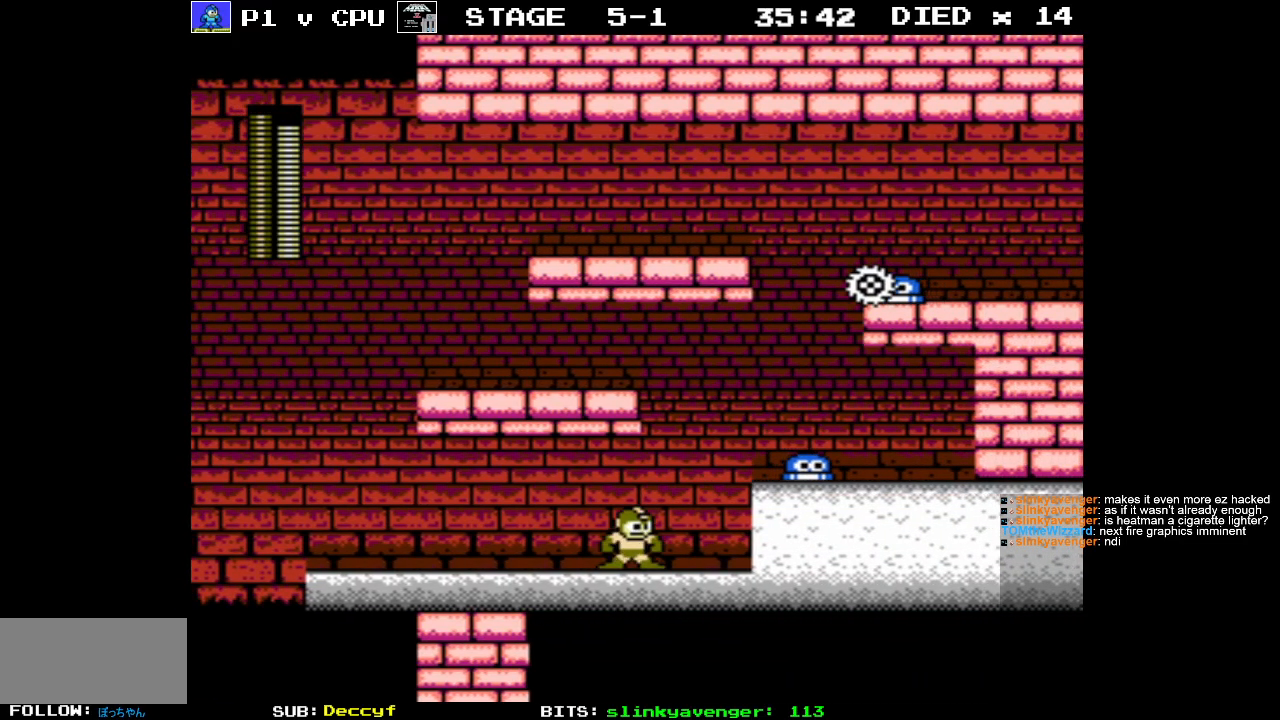
{"buttons": ["DPAD_RIGHT"], "events": [[350, "DPAD_RIGHT", "down"]]}
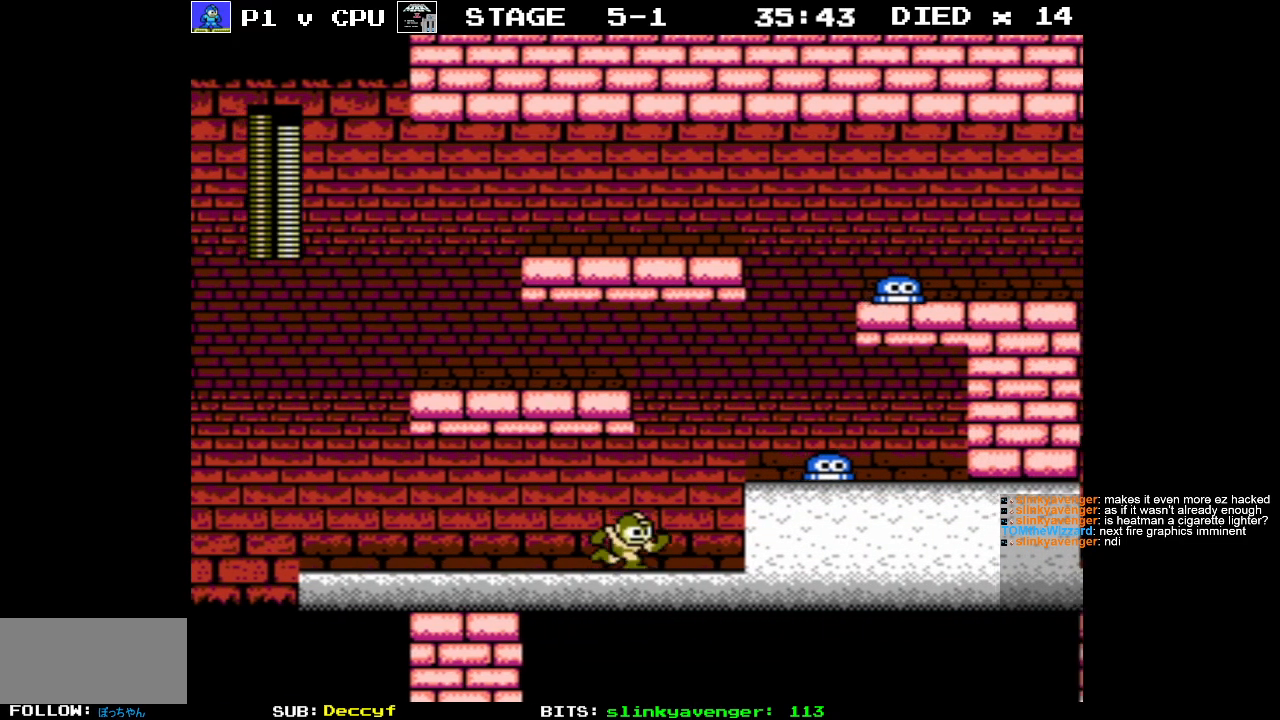
{"buttons": [], "events": [[33, "A", "down"], [317, "A", "up"], [333, "DPAD_RIGHT", "up"]]}
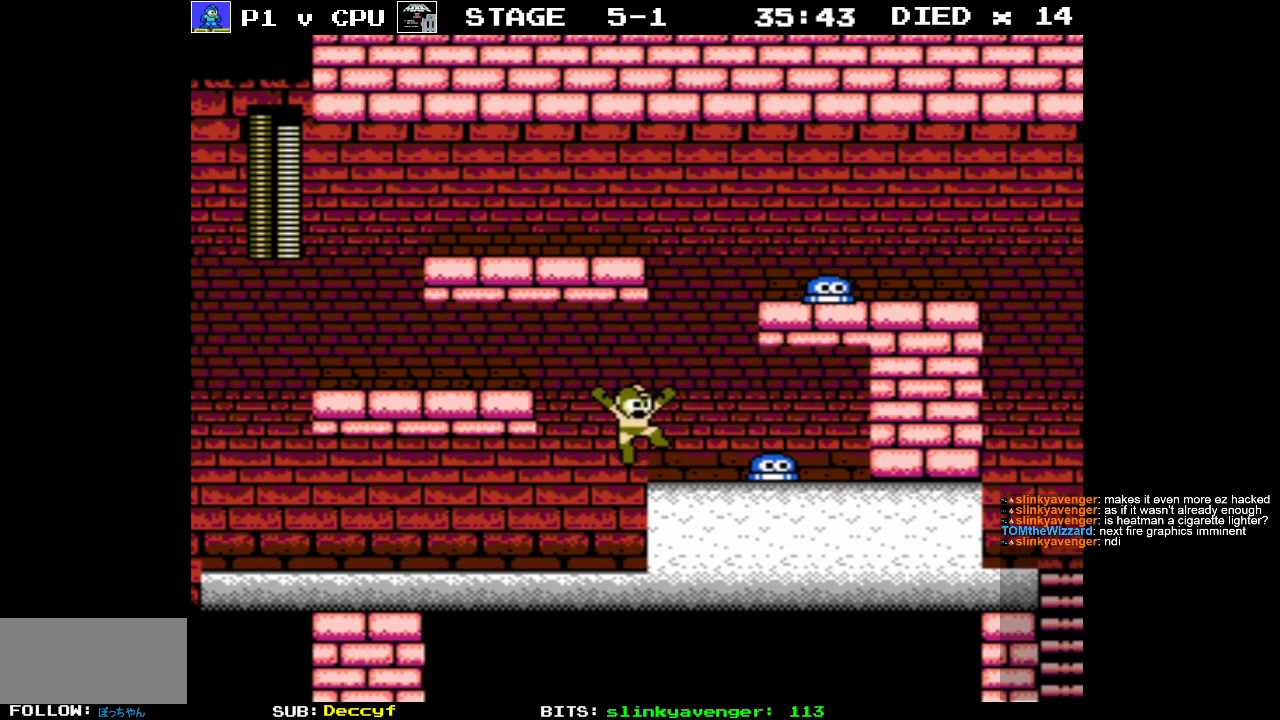
{"buttons": ["DPAD_LEFT"], "events": [[50, "DPAD_LEFT", "down"], [117, "A", "down"], [500, "A", "up"]]}
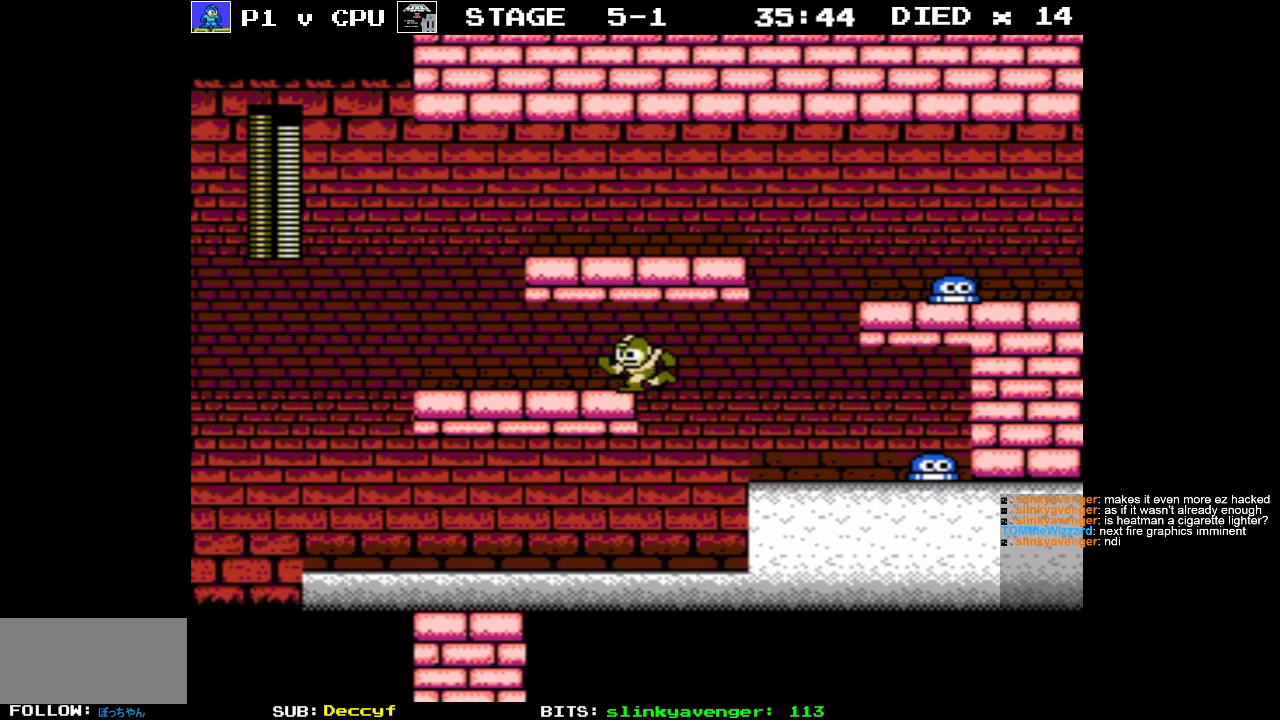
{"buttons": ["A", "DPAD_RIGHT"], "events": [[467, "DPAD_UP", "down"], [483, "DPAD_LEFT", "up"], [500, "A", "down"], [500, "DPAD_RIGHT", "down"], [500, "DPAD_UP", "up"]]}
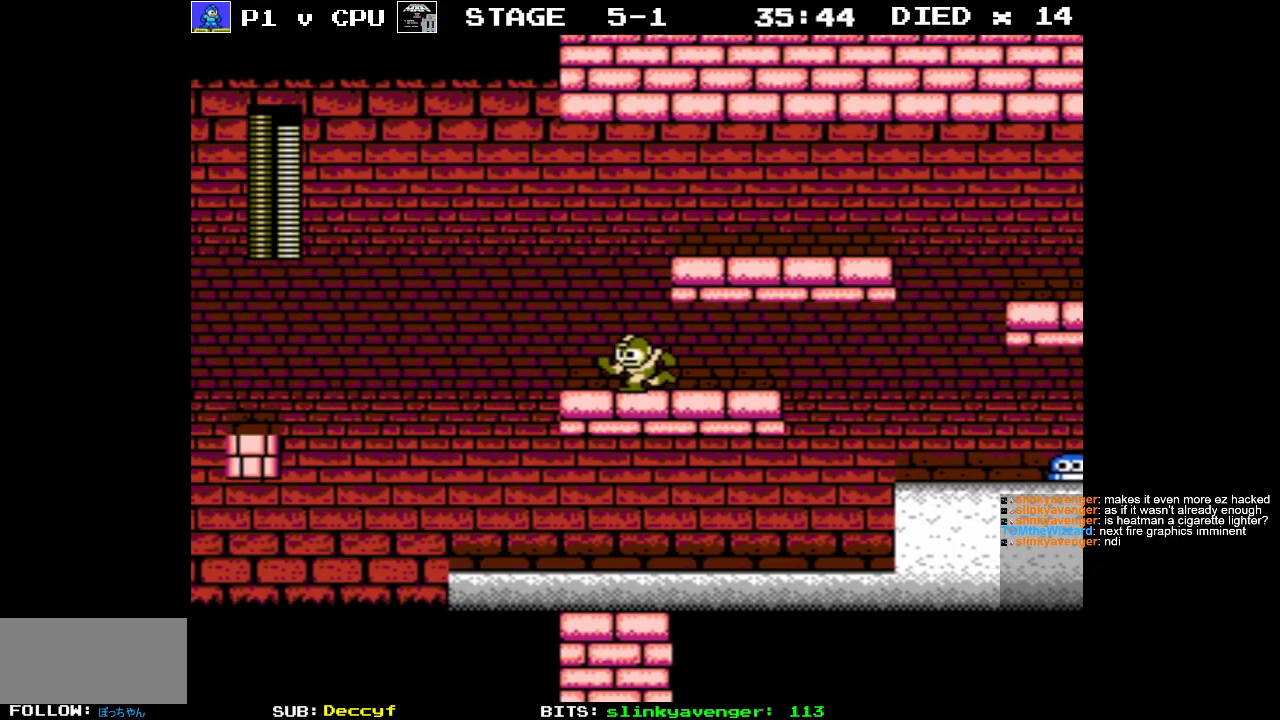
{"buttons": ["DPAD_RIGHT"], "events": [[433, "A", "up"]]}
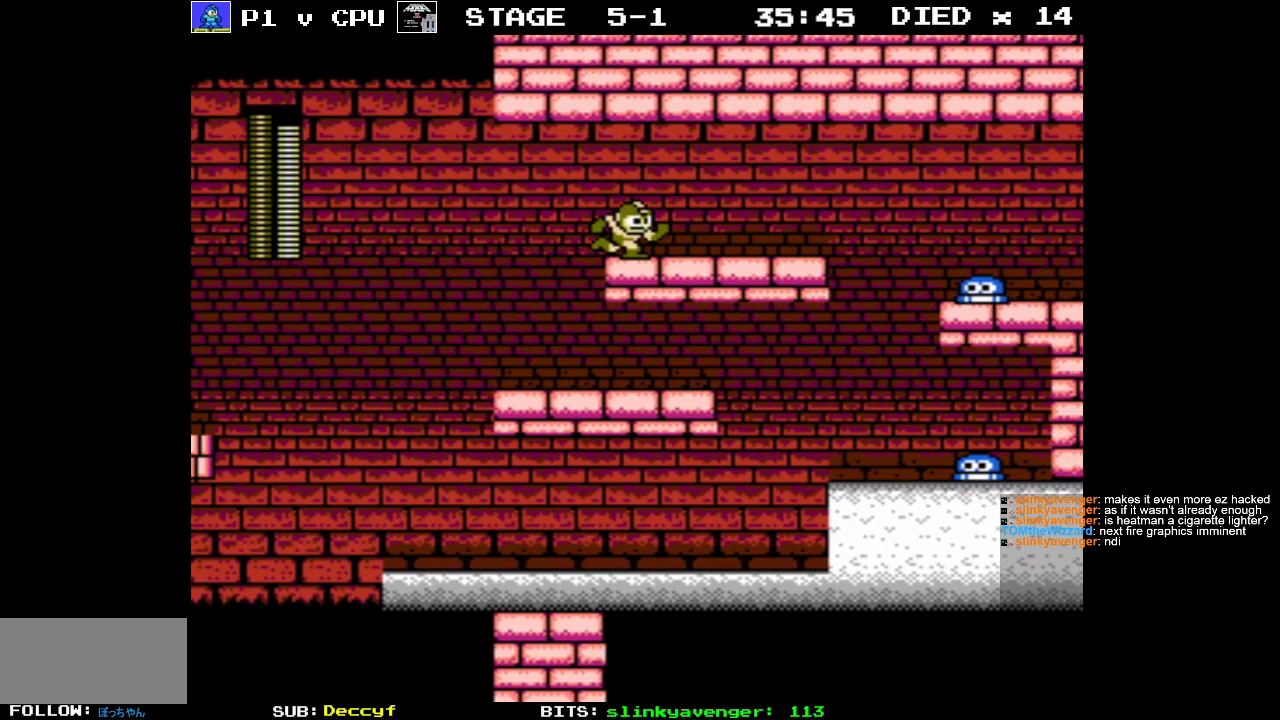
{"buttons": [], "events": [[150, "DPAD_RIGHT", "up"]]}
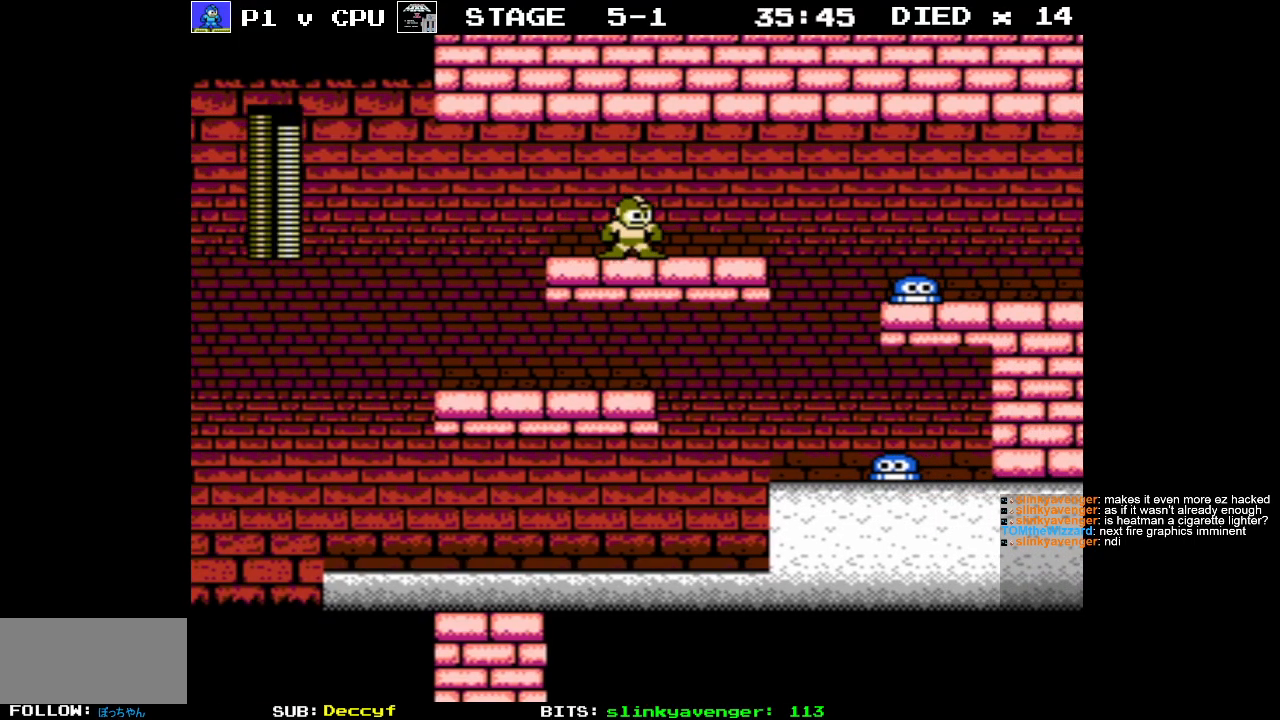
{"buttons": [], "events": []}
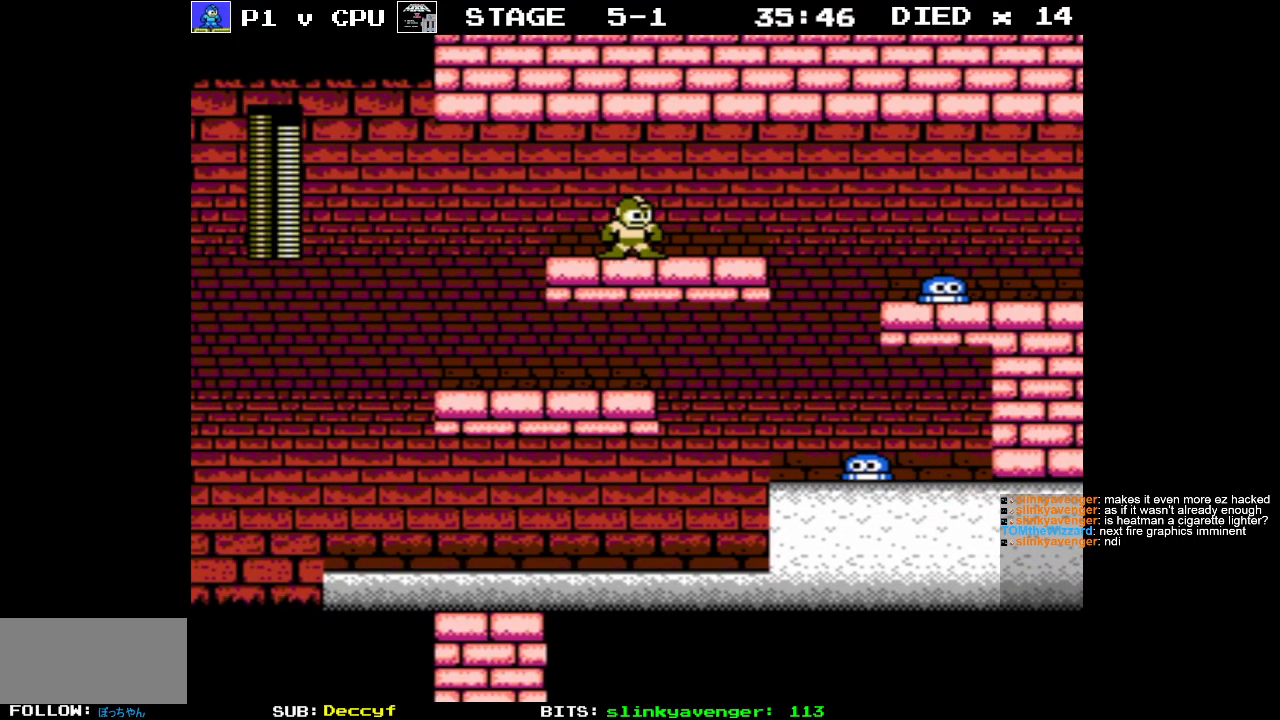
{"buttons": [], "events": [[133, "DPAD_RIGHT", "down"], [417, "DPAD_RIGHT", "up"]]}
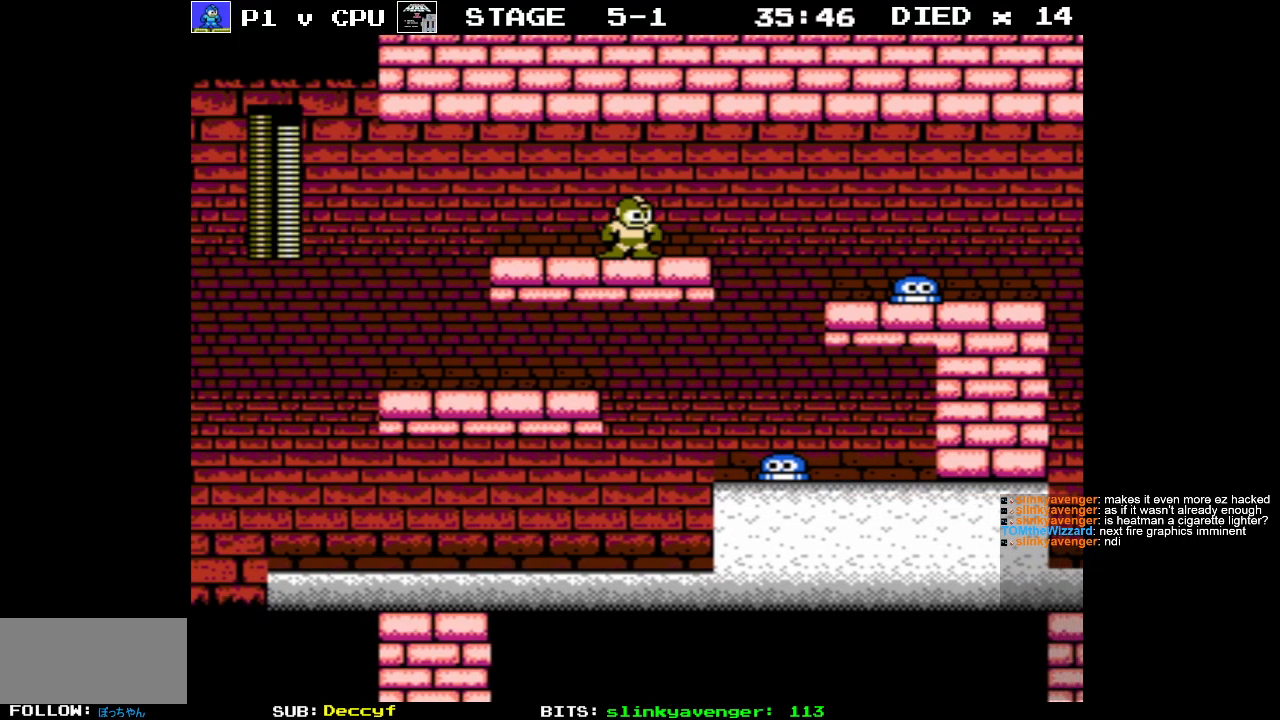
{"buttons": ["DPAD_RIGHT"], "events": [[400, "DPAD_RIGHT", "down"]]}
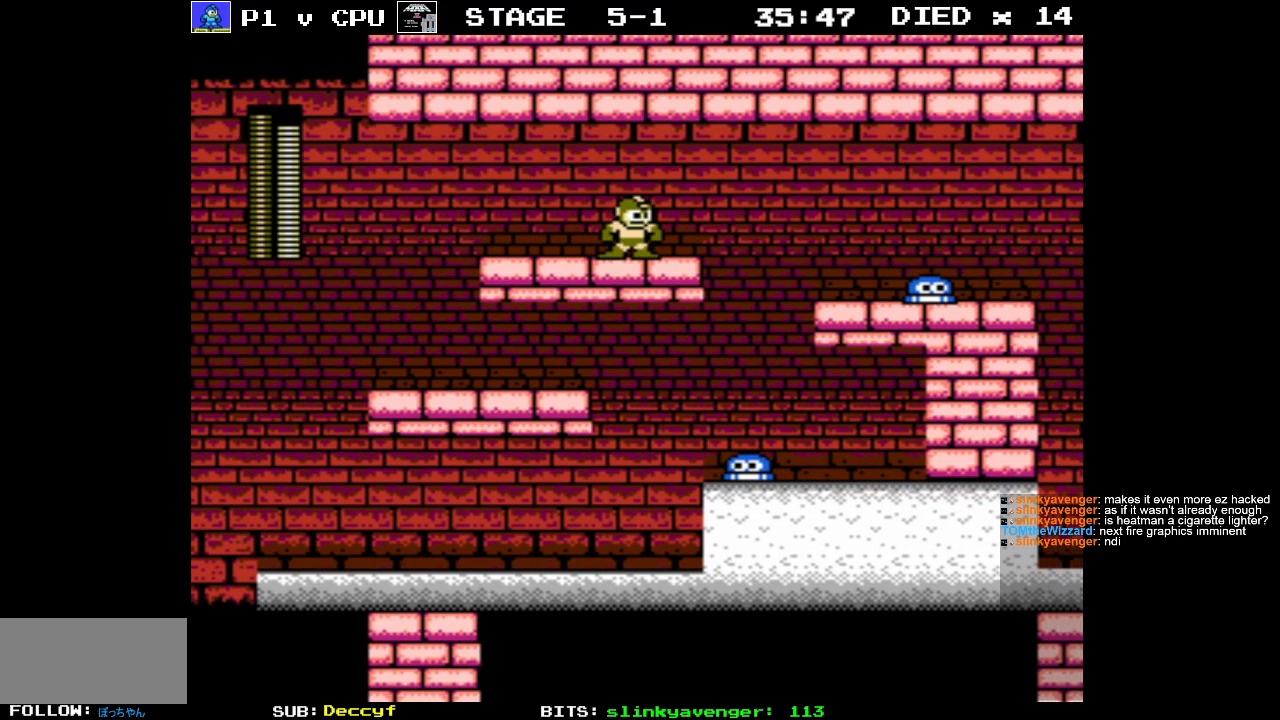
{"buttons": ["DPAD_RIGHT"], "events": [[233, "A", "down"], [383, "A", "up"]]}